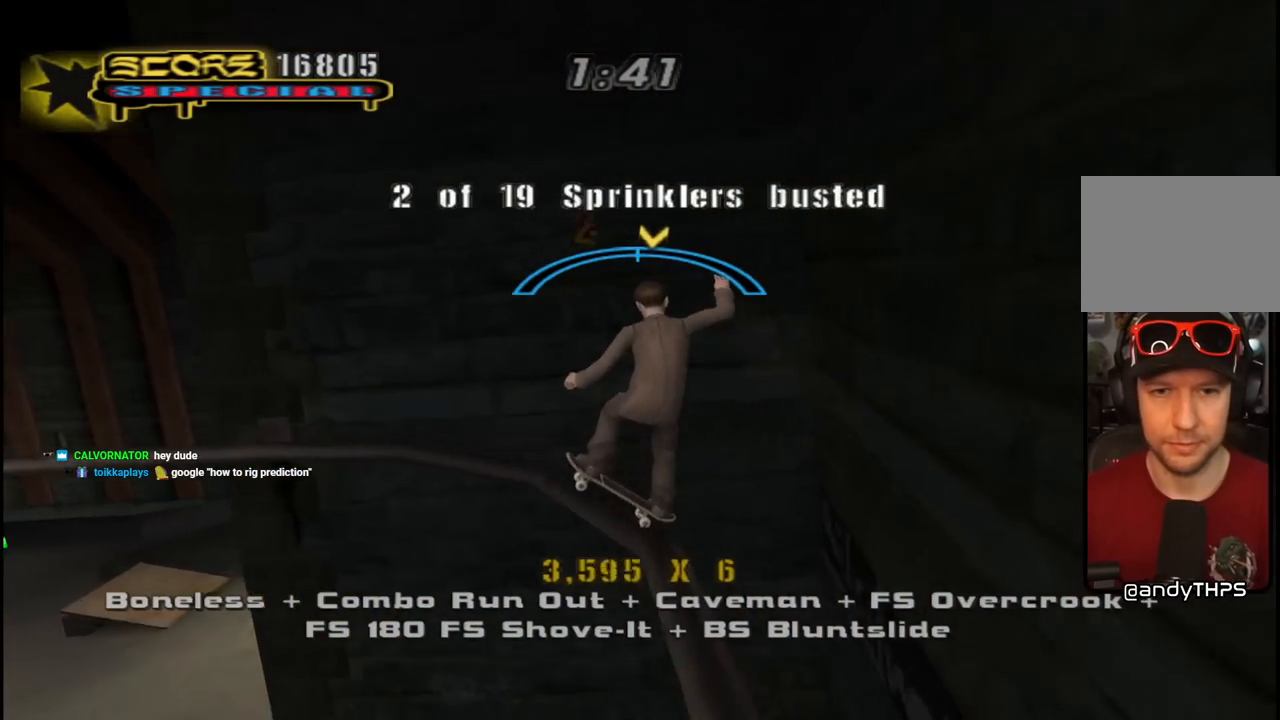
Gameplay with a controller (PlayStation layout); each line is a JSON object with the inputs held at the frame after it. "events" lists button and stick changes between this image and that frame as [ms after this image, input, new state], when the widget could be followed in between.
{"buttons": ["CROSS", "DPAD_LEFT"], "left_stick": "center", "right_stick": "center", "events": [[100, "DPAD_RIGHT", "down"], [200, "DPAD_RIGHT", "up"], [433, "DPAD_LEFT", "down"]]}
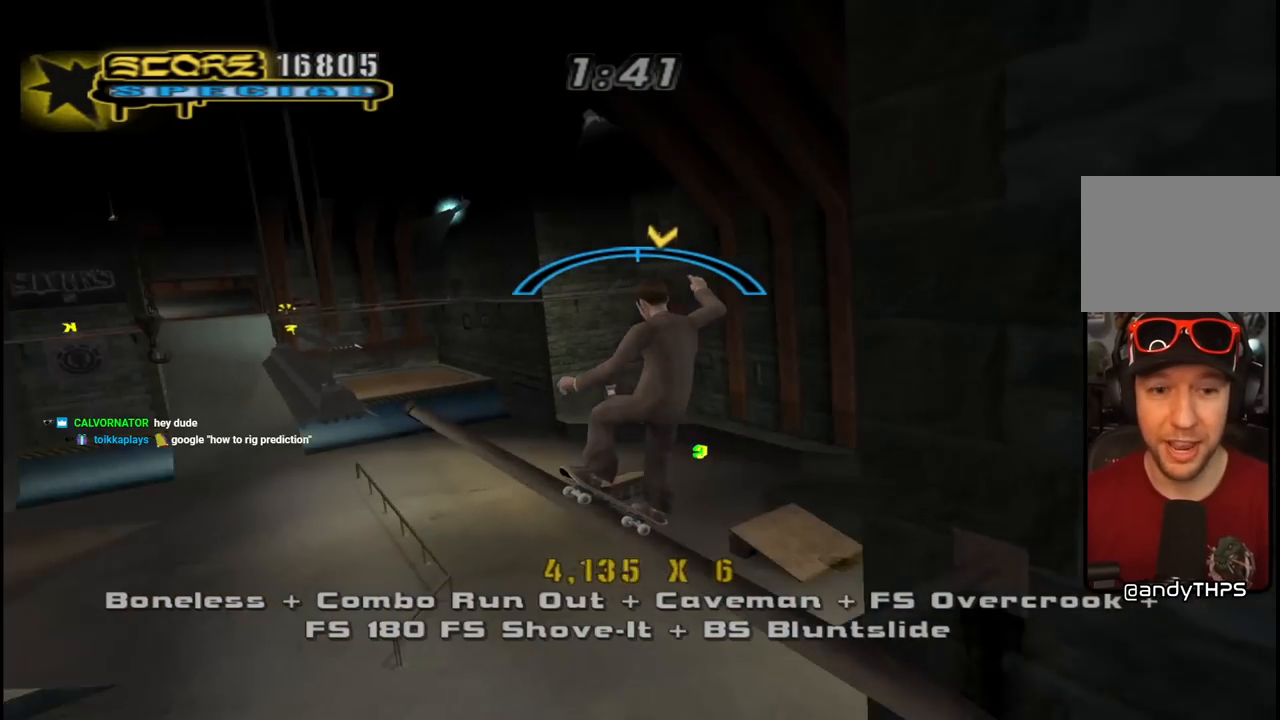
{"buttons": ["R1"], "left_stick": "center", "right_stick": "center", "events": [[17, "DPAD_LEFT", "up"], [300, "DPAD_UP", "down"], [333, "SQUARE", "down"], [350, "CROSS", "up"], [350, "R1", "down"], [467, "DPAD_UP", "up"], [483, "SQUARE", "up"]]}
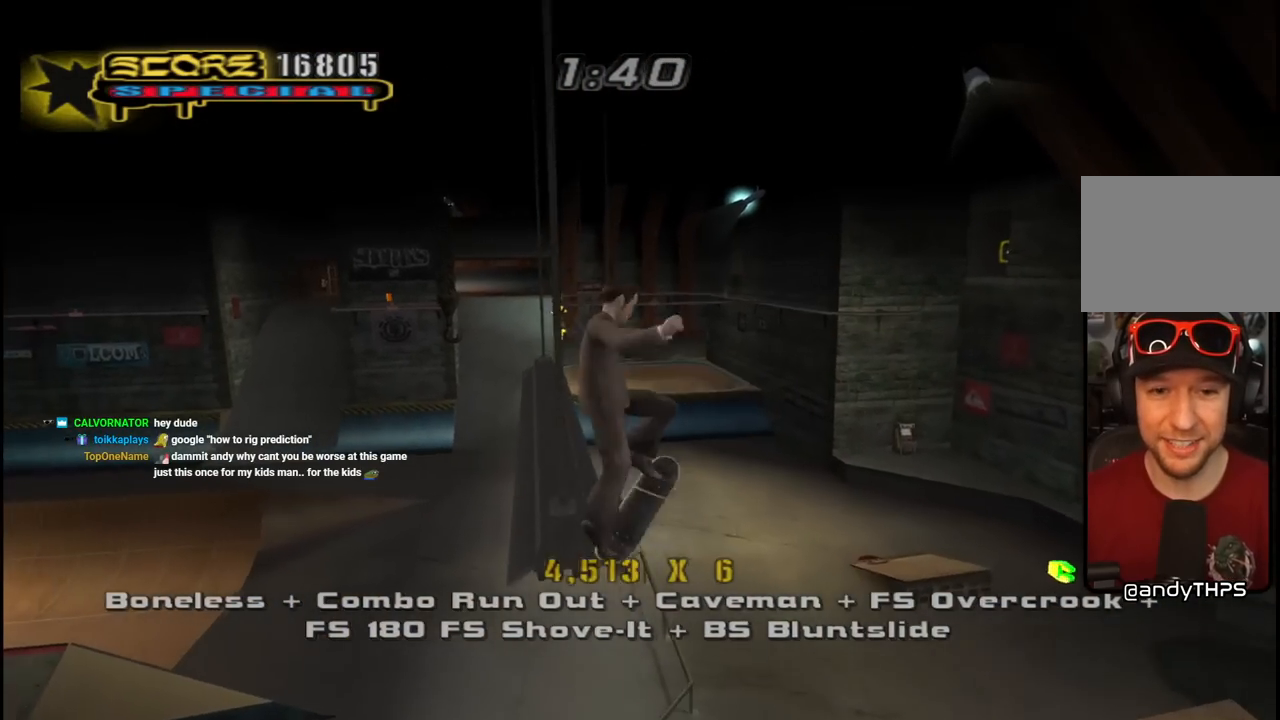
{"buttons": ["TRIANGLE", "R1"], "left_stick": "center", "right_stick": "center", "events": [[33, "DPAD_UP", "down"], [117, "DPAD_UP", "up"], [183, "DPAD_UP", "down"], [233, "TRIANGLE", "down"], [483, "DPAD_UP", "up"]]}
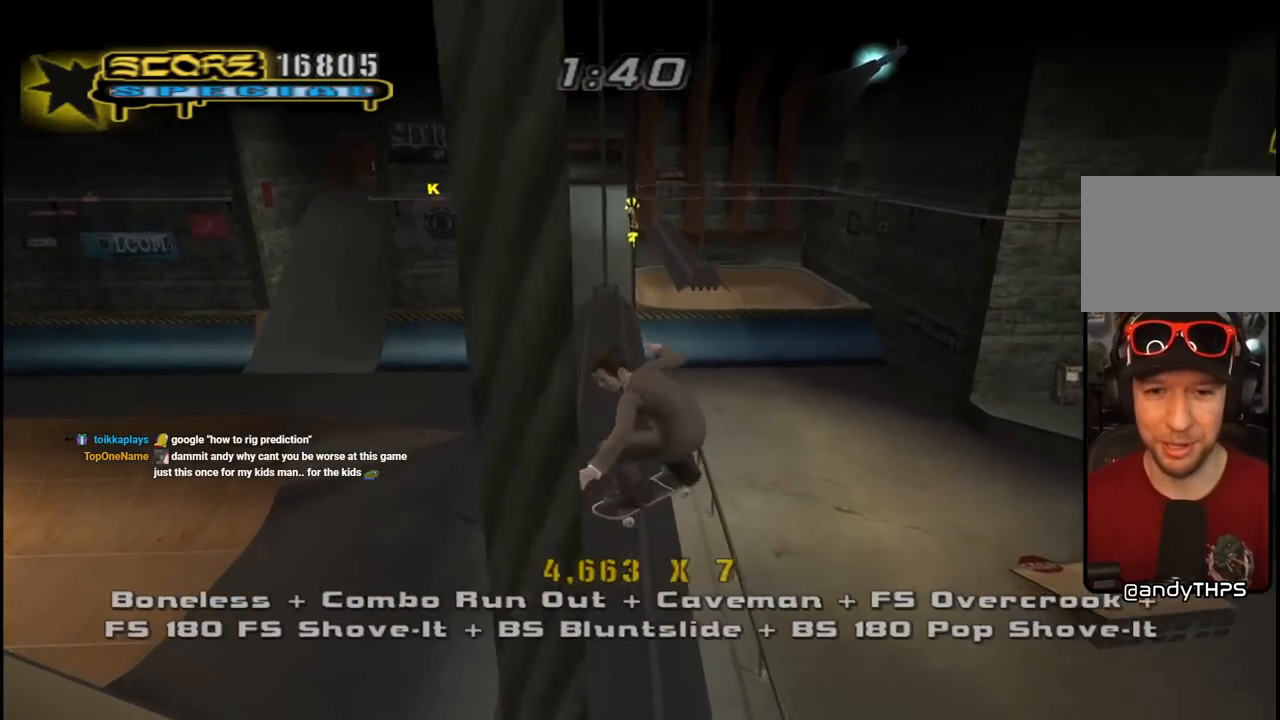
{"buttons": ["CROSS"], "left_stick": "center", "right_stick": "center", "events": [[133, "DPAD_RIGHT", "down"], [167, "CROSS", "down"], [167, "TRIANGLE", "up"], [183, "DPAD_RIGHT", "up"], [183, "R1", "up"]]}
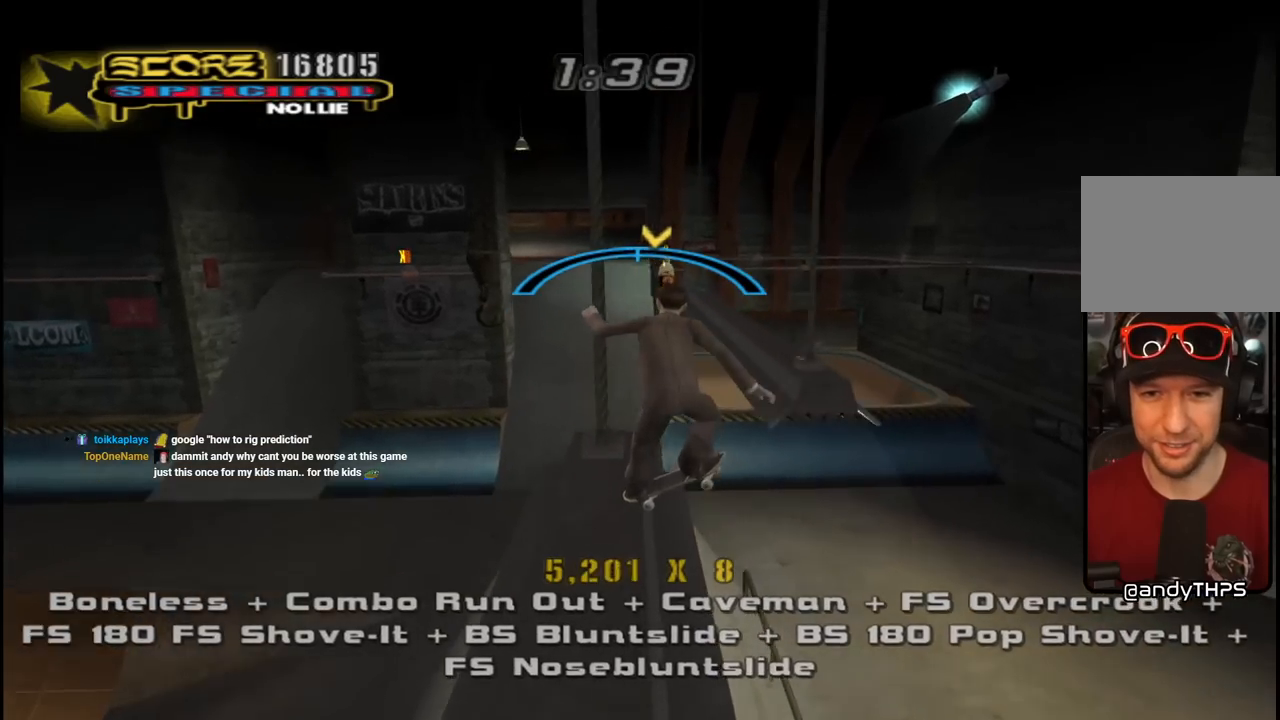
{"buttons": ["TRIANGLE", "R1", "DPAD_DOWN", "DPAD_LEFT"], "left_stick": "center", "right_stick": "center"}
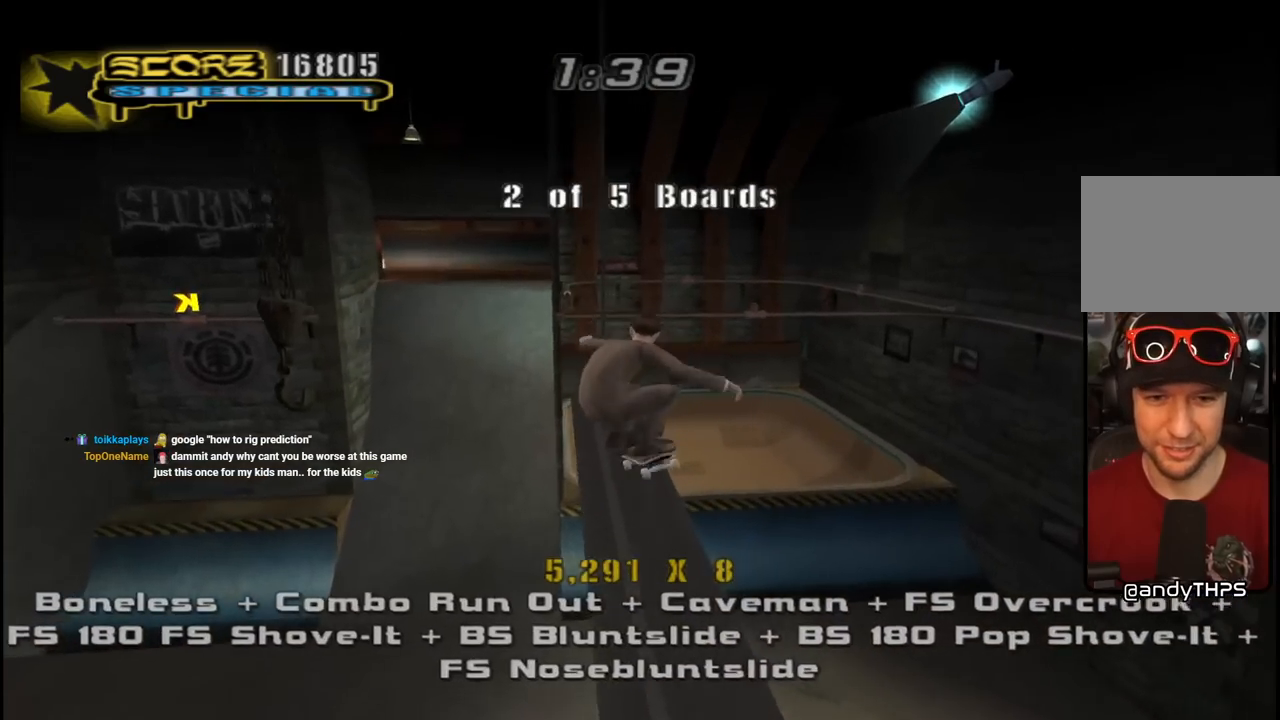
{"buttons": ["CROSS", "DPAD_LEFT"], "left_stick": "center", "right_stick": "center", "events": [[33, "DPAD_DOWN", "up"], [33, "DPAD_LEFT", "up"], [50, "R1", "up"], [417, "CROSS", "down"], [417, "TRIANGLE", "up"], [500, "DPAD_LEFT", "down"]]}
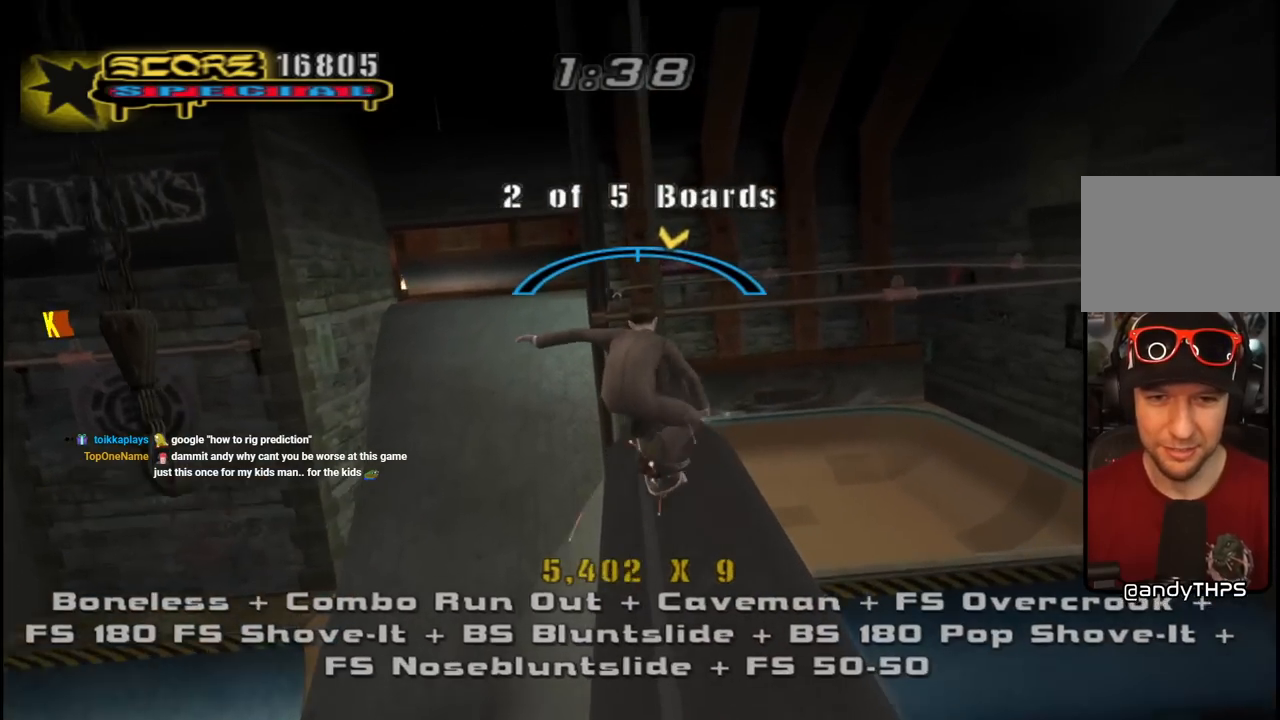
{"buttons": ["R1", "DPAD_DOWN"], "left_stick": "center", "right_stick": "center", "events": [[50, "DPAD_LEFT", "up"], [233, "DPAD_DOWN", "down"], [233, "SQUARE", "down"], [250, "R1", "down"], [267, "CROSS", "up"], [383, "DPAD_DOWN", "up"], [400, "SQUARE", "up"], [467, "DPAD_DOWN", "down"]]}
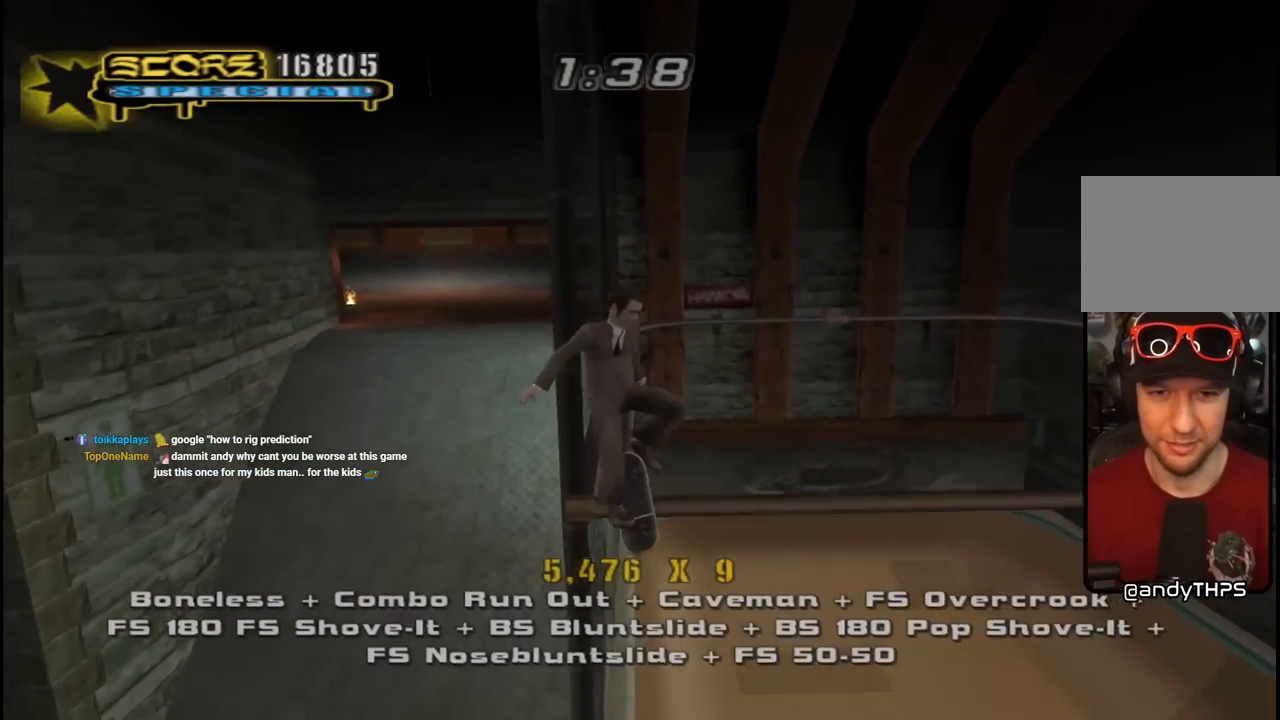
{"buttons": ["TRIANGLE", "R1"], "left_stick": "center", "right_stick": "center", "events": [[17, "DPAD_DOWN", "up"], [117, "DPAD_DOWN", "down"], [167, "DPAD_DOWN", "up"], [200, "DPAD_DOWN", "down"], [267, "TRIANGLE", "down"], [350, "DPAD_DOWN", "up"]]}
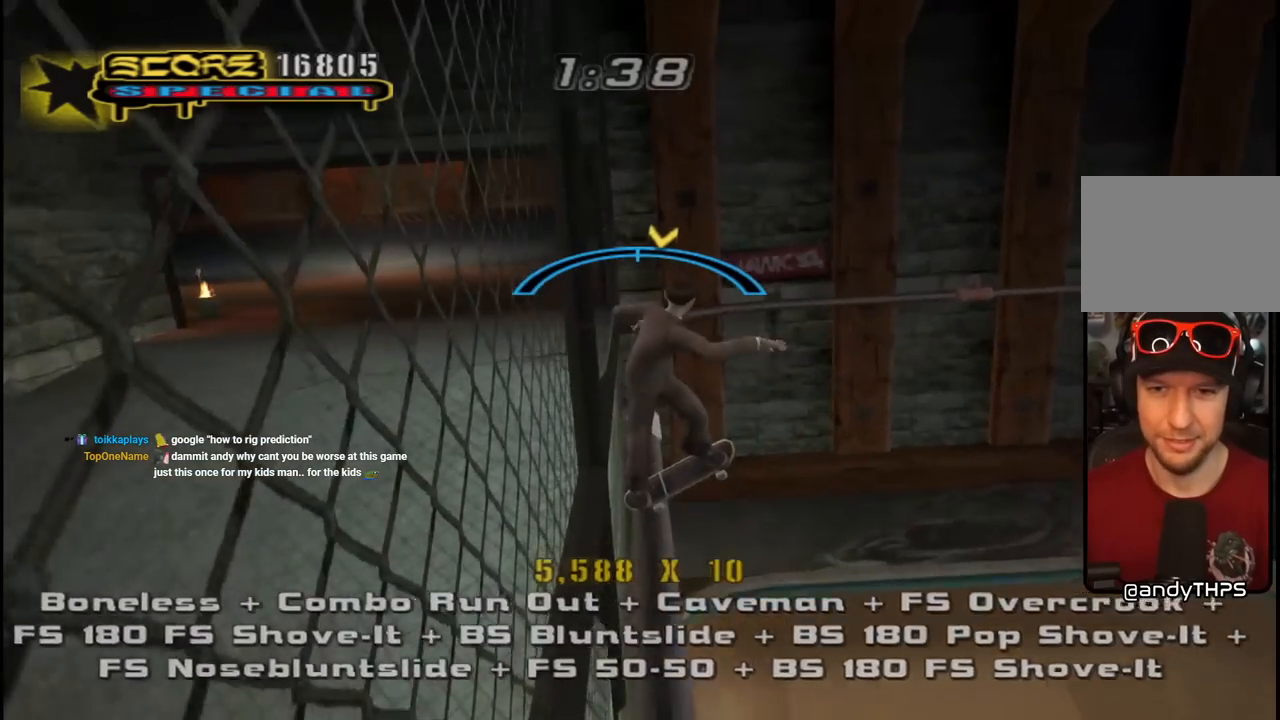
{"buttons": ["CROSS"], "left_stick": "center", "right_stick": "center", "events": [[100, "R1", "up"], [117, "CROSS", "down"], [117, "TRIANGLE", "up"]]}
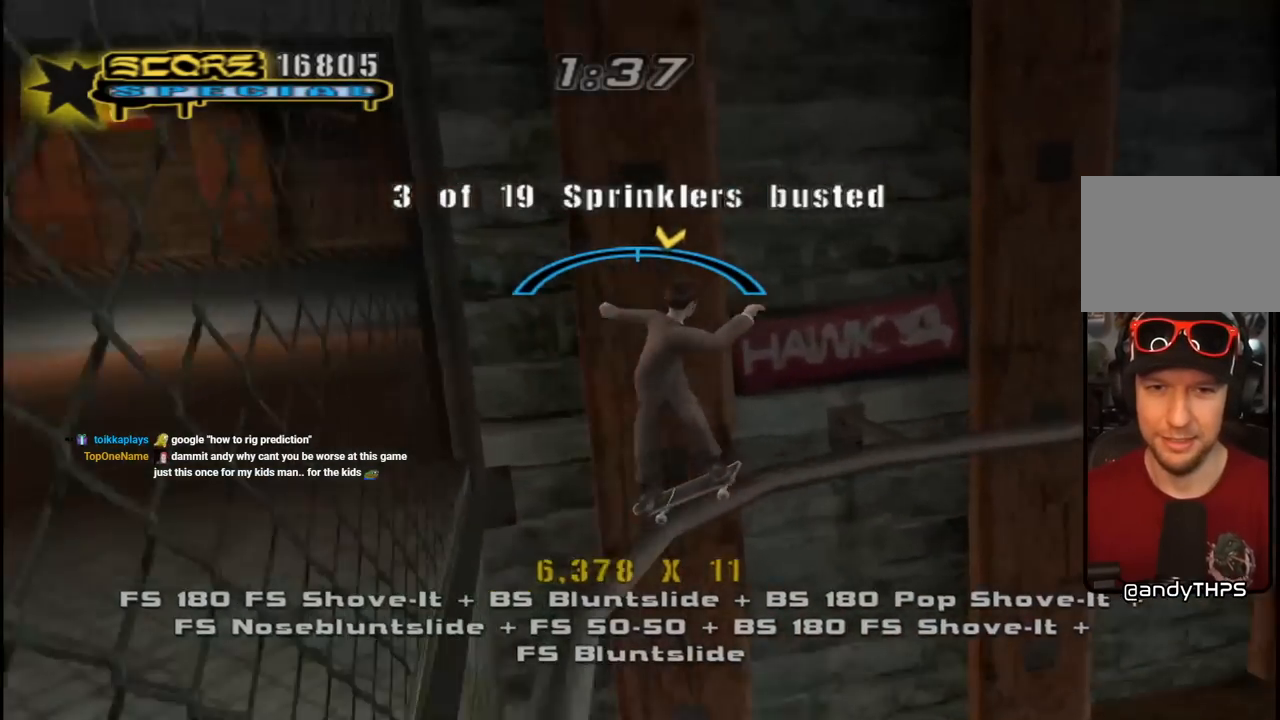
{"buttons": ["CROSS", "DPAD_RIGHT"], "left_stick": "center", "right_stick": "center", "events": [[100, "DPAD_LEFT", "down"], [167, "DPAD_LEFT", "up"], [400, "DPAD_RIGHT", "down"]]}
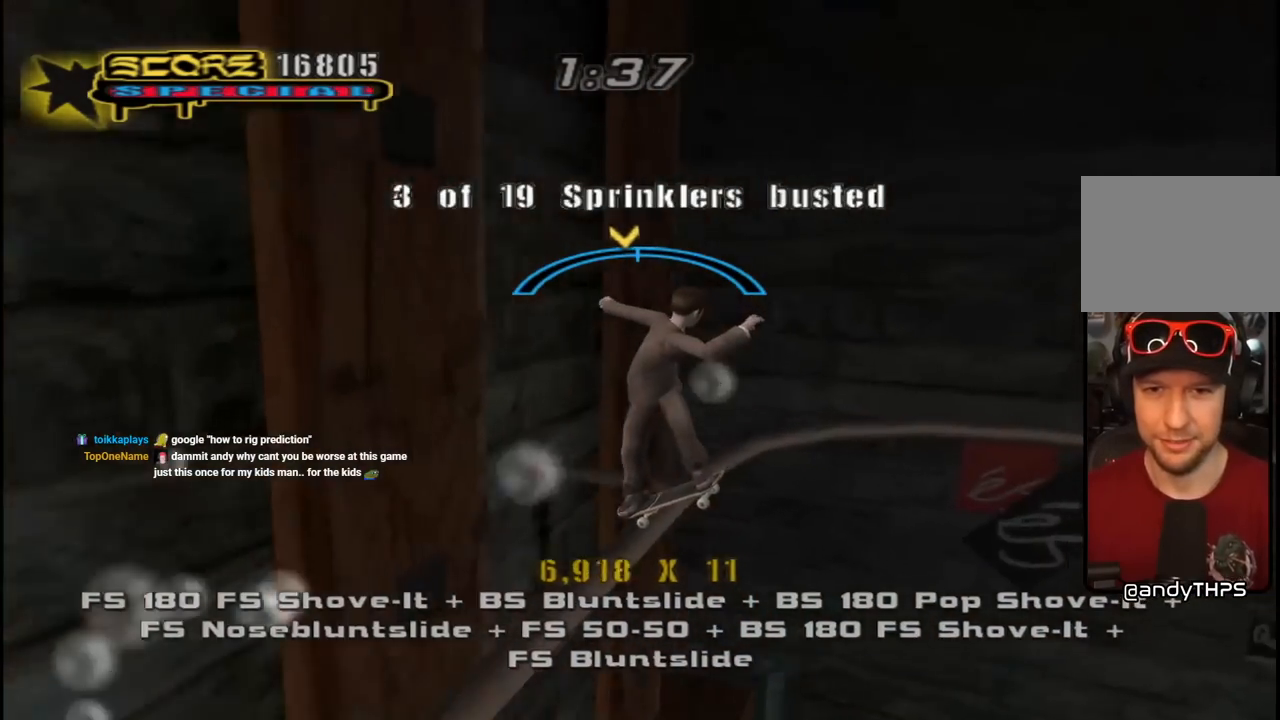
{"buttons": ["CROSS"], "left_stick": "center", "right_stick": "center", "events": [[33, "DPAD_RIGHT", "up"], [400, "DPAD_LEFT", "down"], [500, "DPAD_LEFT", "up"]]}
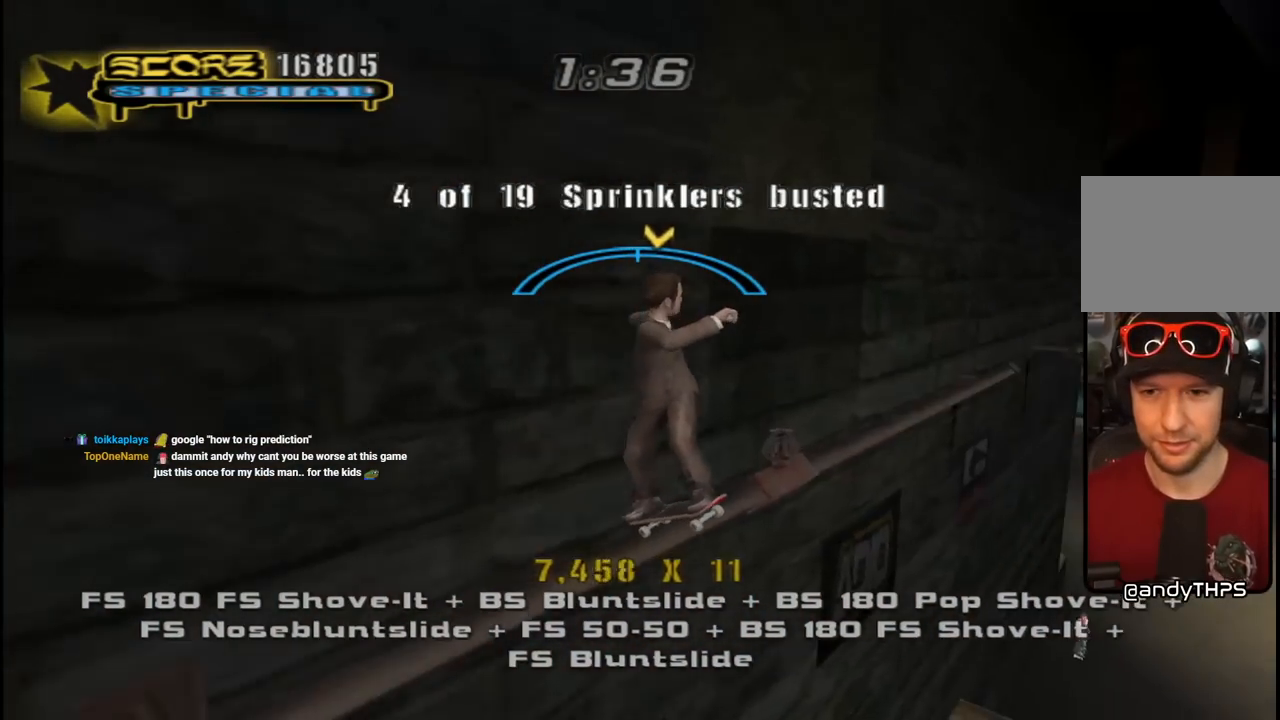
{"buttons": ["CROSS"], "left_stick": "center", "right_stick": "center", "events": [[250, "DPAD_RIGHT", "down"], [367, "DPAD_RIGHT", "up"]]}
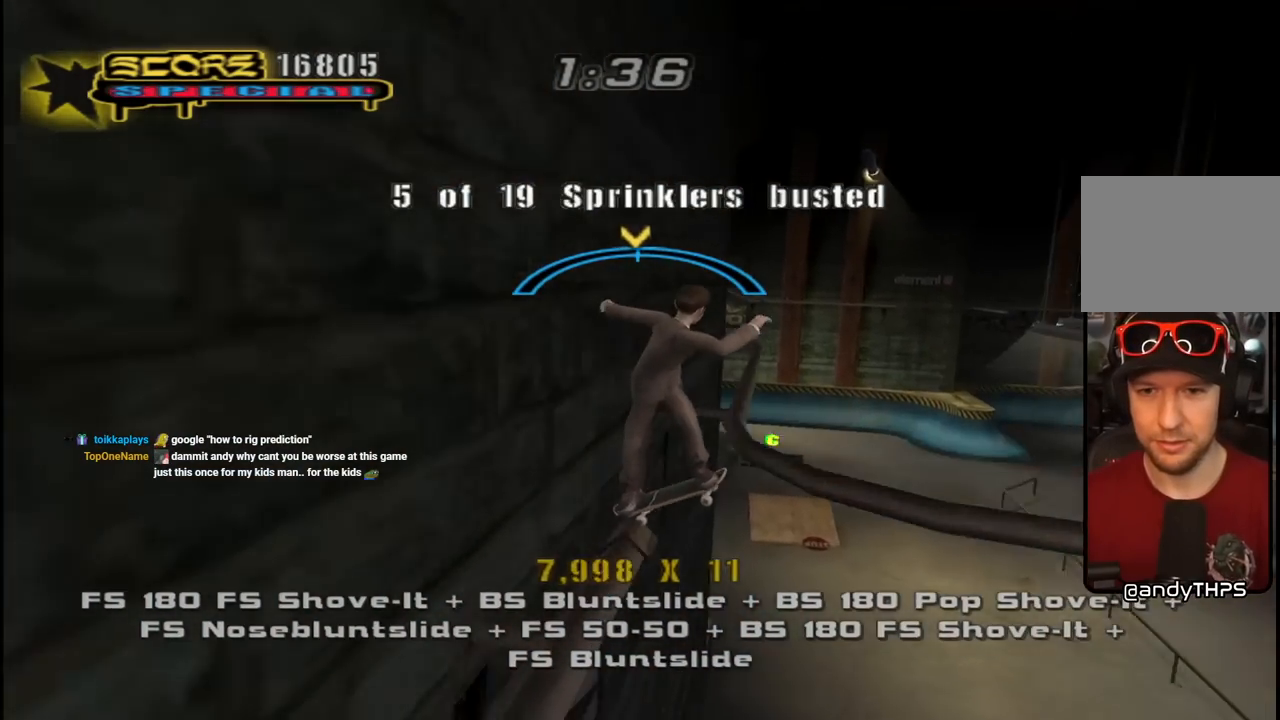
{"buttons": ["TRIANGLE"], "left_stick": "center", "right_stick": "center", "events": [[83, "CROSS", "up"], [283, "DPAD_DOWN", "down"], [317, "DPAD_RIGHT", "down"], [317, "L1", "down"], [317, "R1", "down"], [317, "TRIANGLE", "down"], [417, "DPAD_RIGHT", "up"], [450, "L1", "up"], [450, "R1", "up"], [467, "DPAD_DOWN", "up"]]}
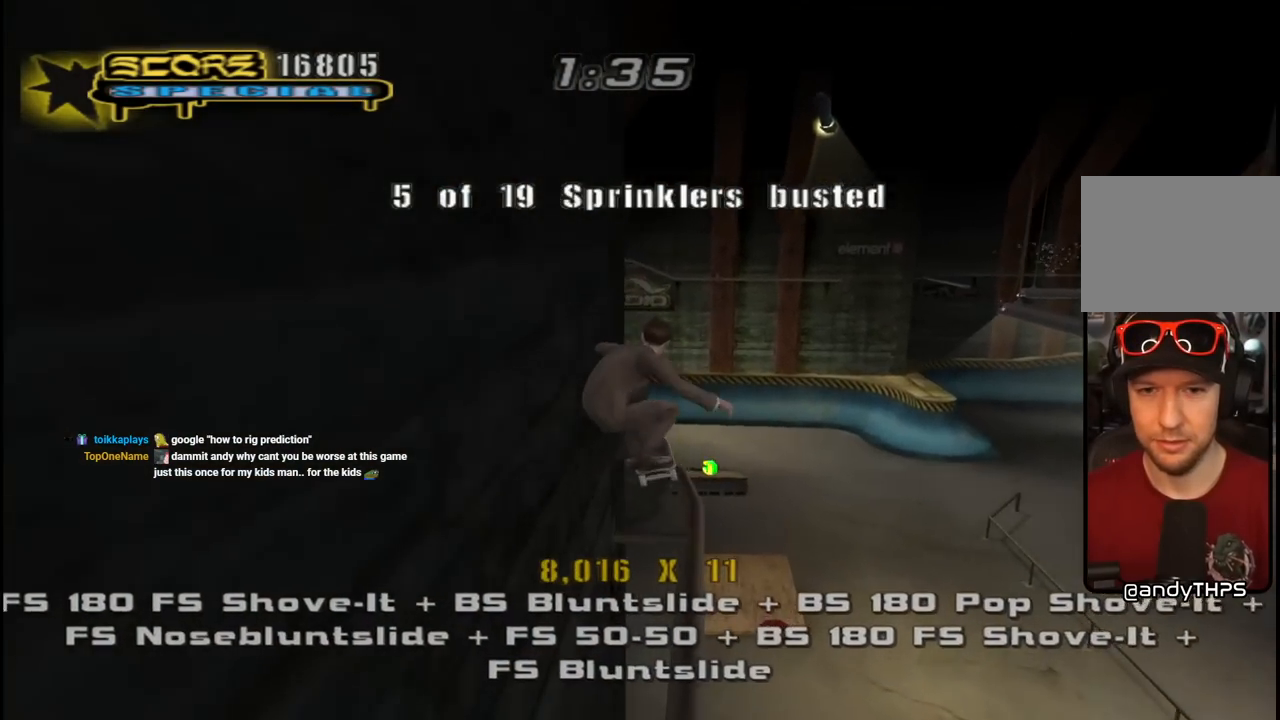
{"buttons": ["CROSS"], "left_stick": "center", "right_stick": "center", "events": [[383, "DPAD_LEFT", "down"], [417, "CROSS", "down"], [433, "DPAD_LEFT", "up"], [433, "TRIANGLE", "up"]]}
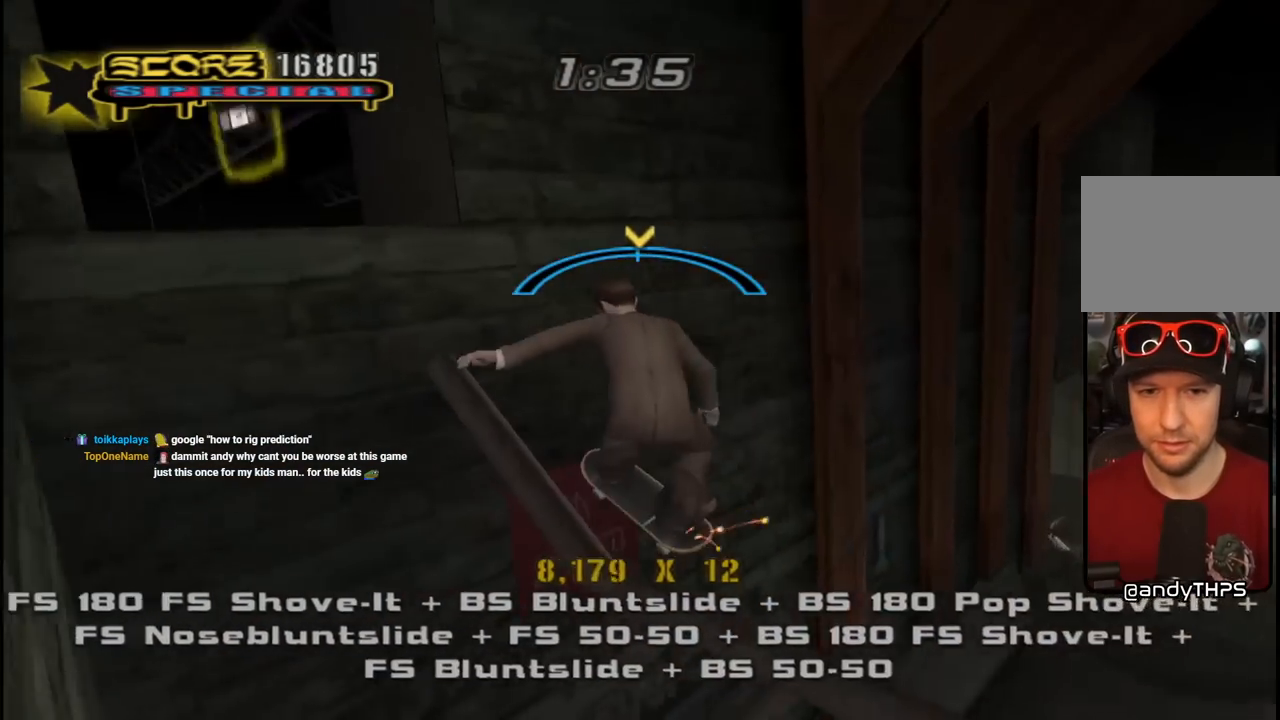
{"buttons": ["DPAD_DOWN"], "left_stick": "center", "right_stick": "center", "events": [[117, "DPAD_RIGHT", "down"], [150, "DPAD_RIGHT", "up"], [233, "CROSS", "up"], [467, "DPAD_DOWN", "down"]]}
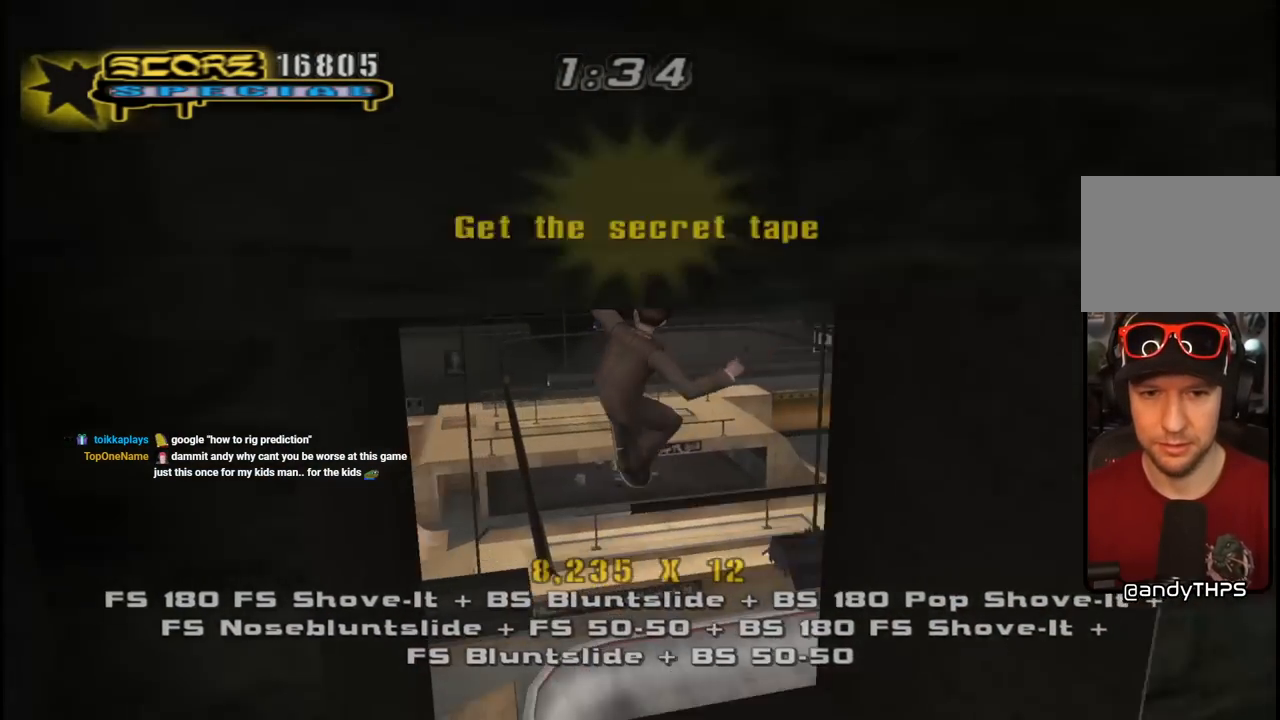
{"buttons": ["TRIANGLE"], "left_stick": "center", "right_stick": "center", "events": [[50, "DPAD_DOWN", "up"], [200, "DPAD_DOWN", "down"], [250, "TRIANGLE", "down"], [283, "DPAD_DOWN", "up"], [350, "DPAD_DOWN", "down"], [467, "DPAD_DOWN", "up"]]}
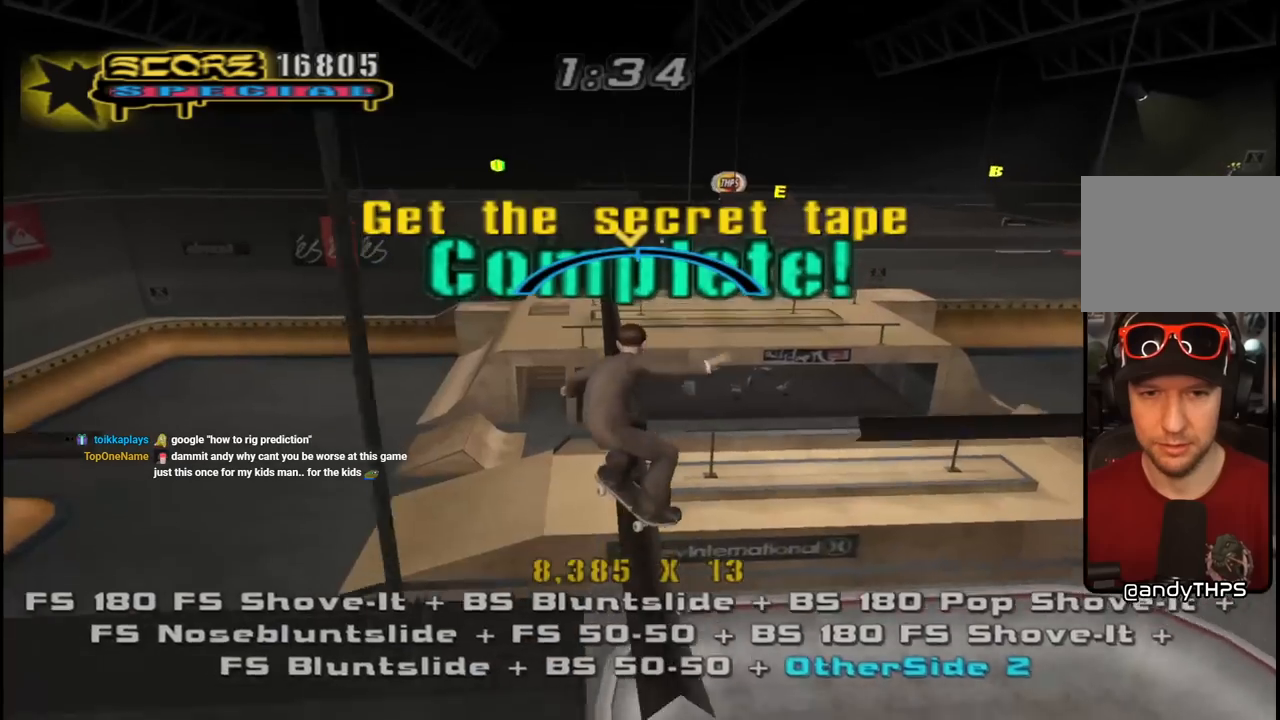
{"buttons": ["CROSS"], "left_stick": "center", "right_stick": "center", "events": [[133, "CROSS", "down"], [133, "TRIANGLE", "up"], [150, "DPAD_LEFT", "down"], [200, "DPAD_LEFT", "up"], [367, "DPAD_RIGHT", "down"], [450, "DPAD_RIGHT", "up"]]}
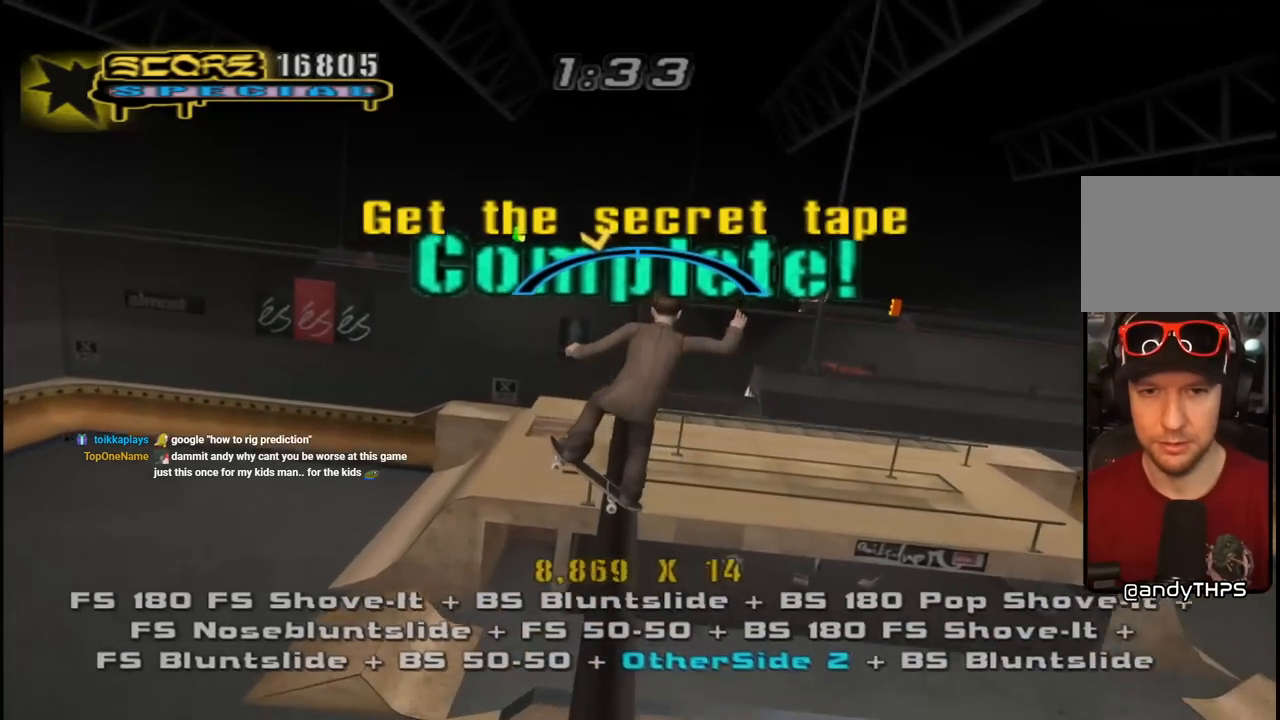
{"buttons": ["CROSS"], "left_stick": "center", "right_stick": "center", "events": [[167, "DPAD_LEFT", "down"], [217, "DPAD_LEFT", "up"]]}
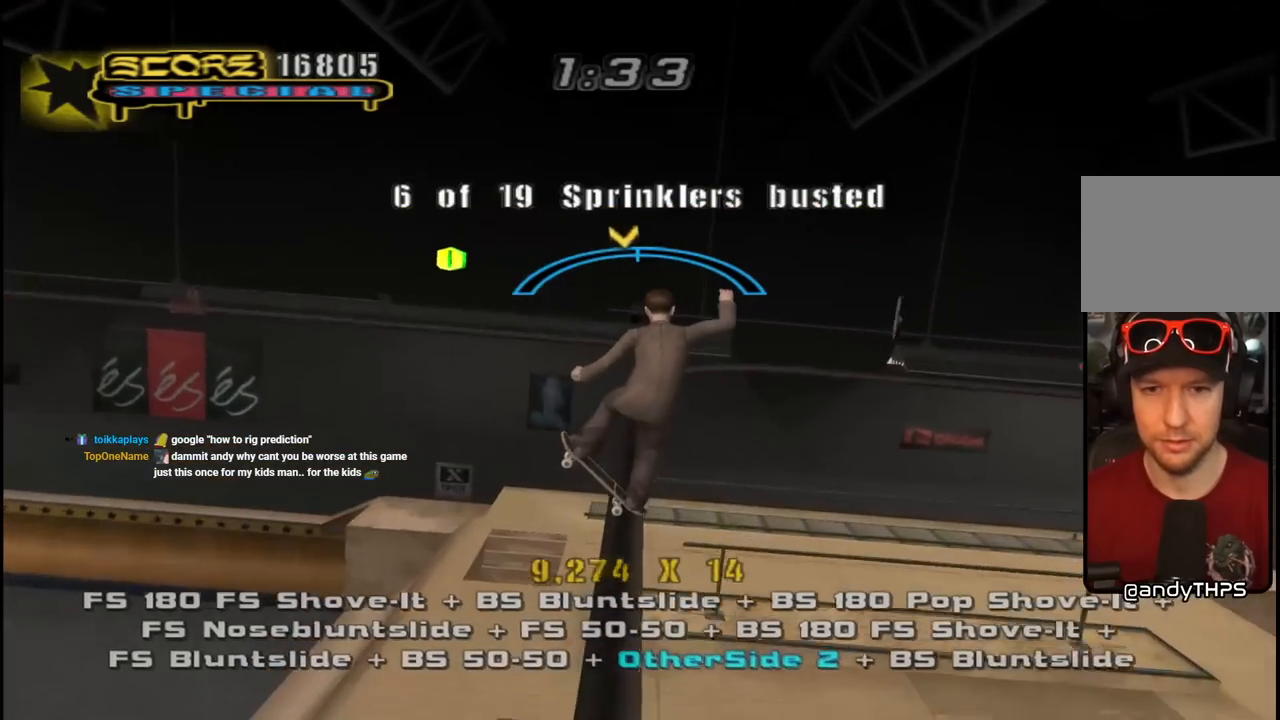
{"buttons": ["CROSS"], "left_stick": "center", "right_stick": "center", "events": [[200, "DPAD_LEFT", "down"], [300, "DPAD_LEFT", "up"]]}
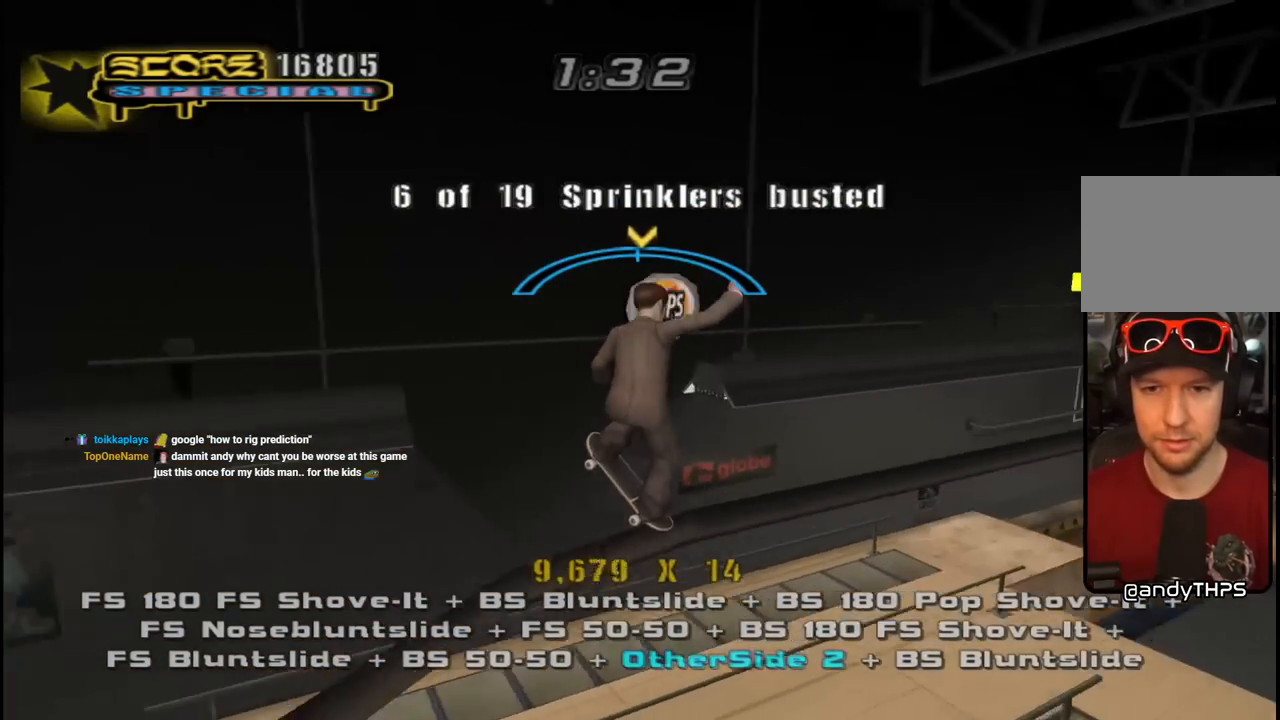
{"buttons": ["CROSS"], "left_stick": "center", "right_stick": "center", "events": [[117, "DPAD_RIGHT", "down"], [217, "DPAD_RIGHT", "up"]]}
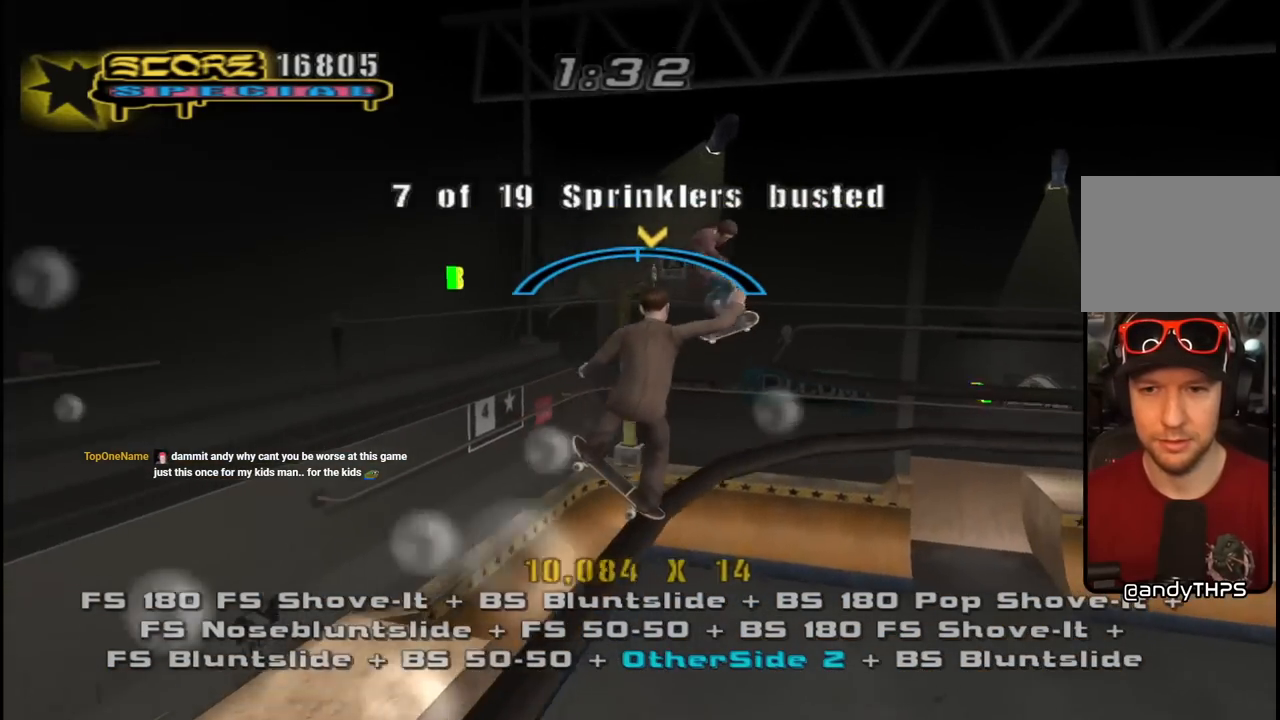
{"buttons": ["CROSS", "DPAD_RIGHT"], "left_stick": "center", "right_stick": "center", "events": [[50, "DPAD_LEFT", "down"], [133, "DPAD_LEFT", "up"], [433, "DPAD_RIGHT", "down"]]}
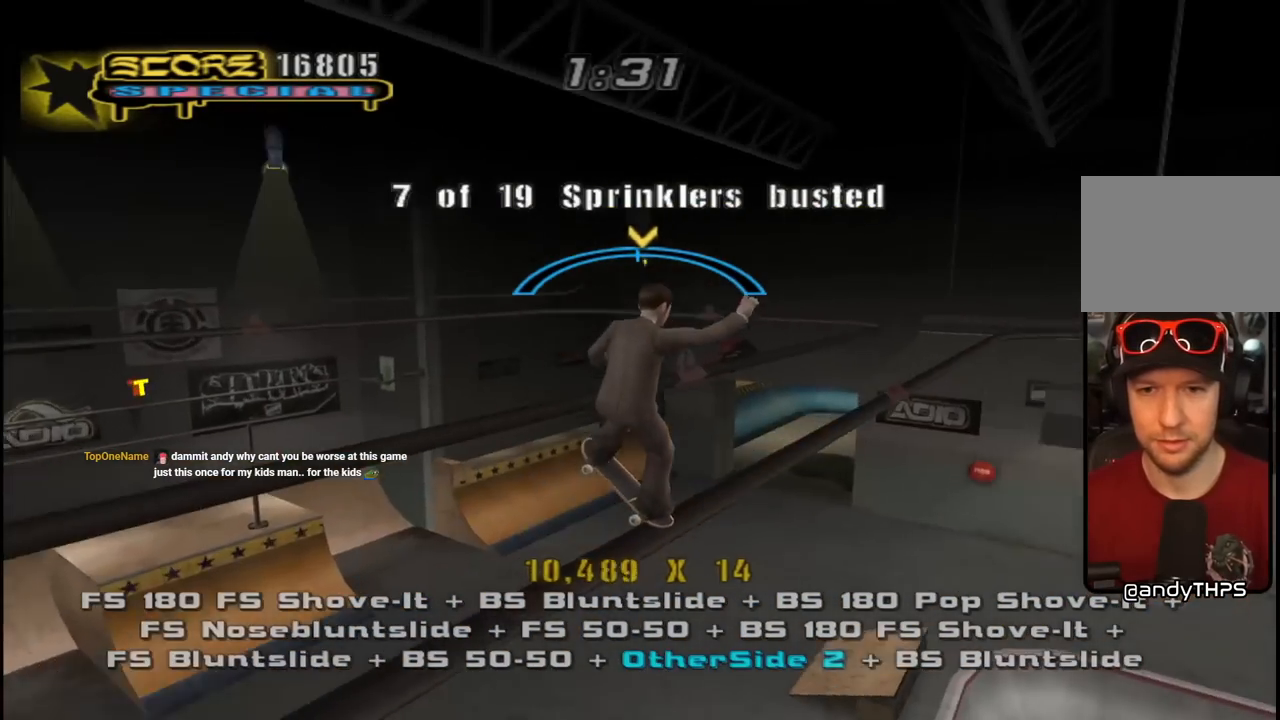
{"buttons": ["CROSS"], "left_stick": "center", "right_stick": "center", "events": [[17, "DPAD_RIGHT", "up"], [250, "DPAD_LEFT", "down"], [317, "DPAD_LEFT", "up"]]}
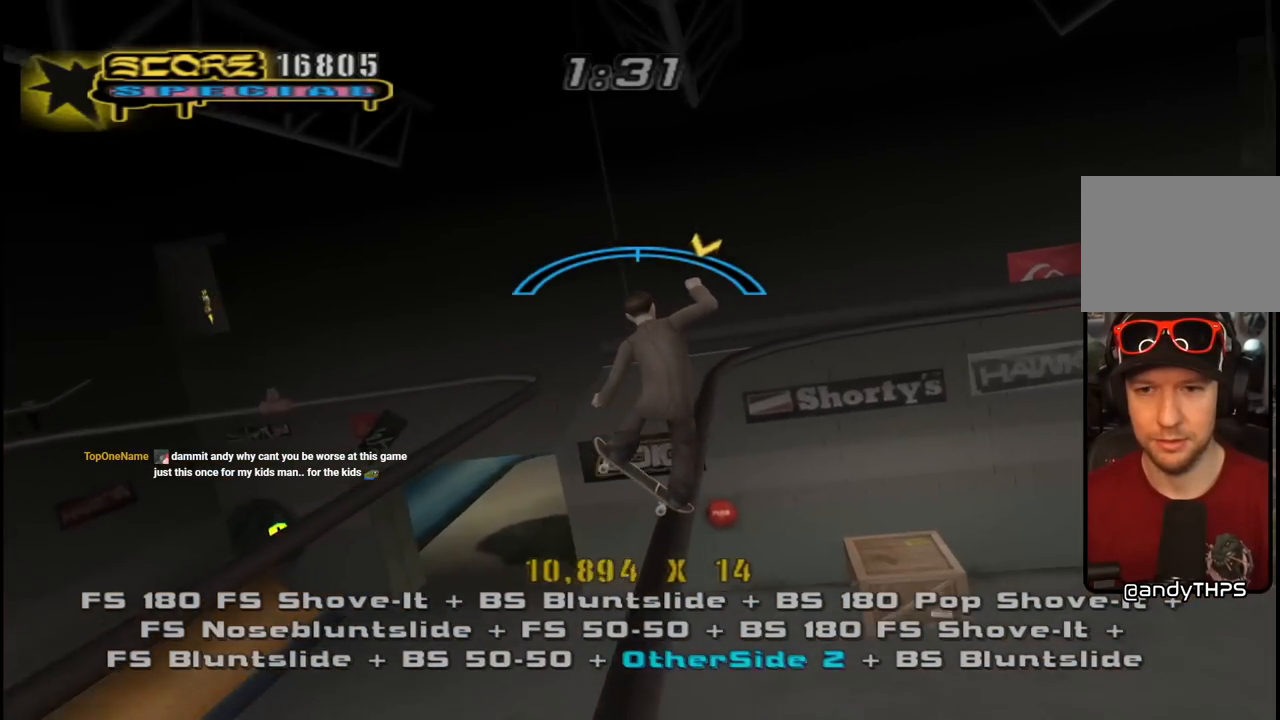
{"buttons": ["CROSS"], "left_stick": "center", "right_stick": "center", "events": [[183, "DPAD_LEFT", "down"], [267, "DPAD_LEFT", "up"]]}
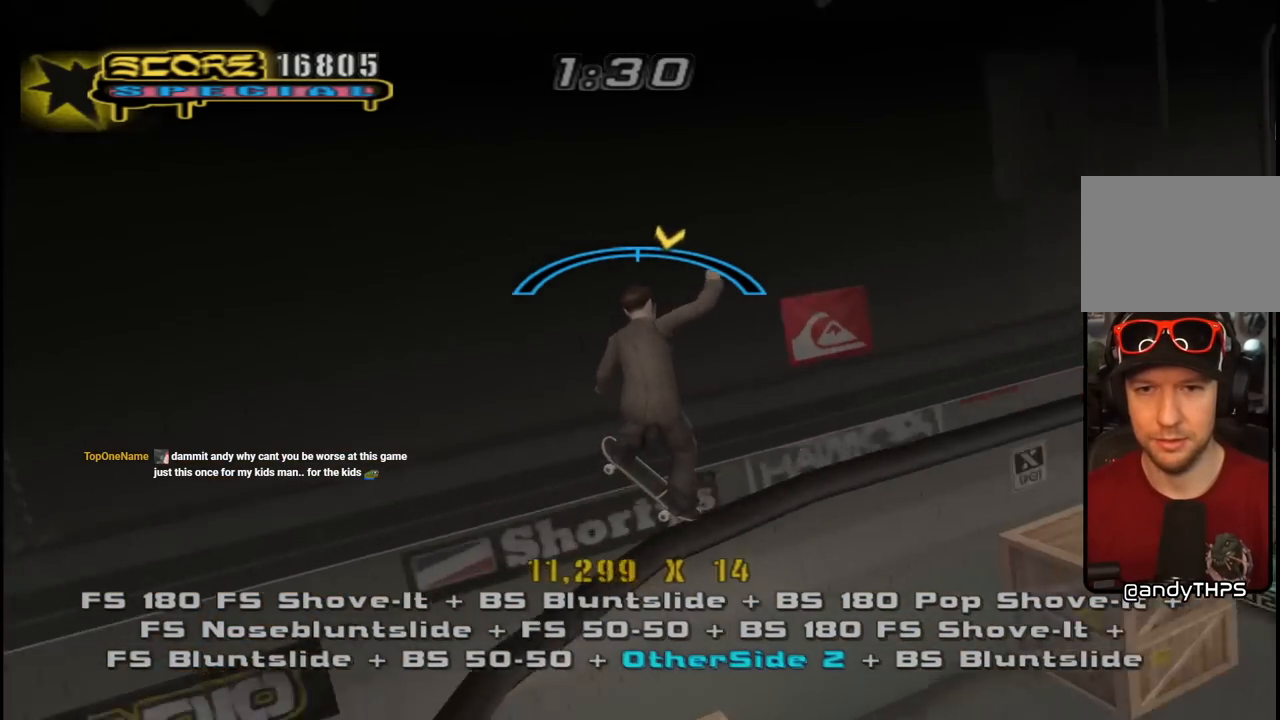
{"buttons": ["CROSS"], "left_stick": "center", "right_stick": "center", "events": [[50, "DPAD_RIGHT", "down"], [217, "DPAD_RIGHT", "up"]]}
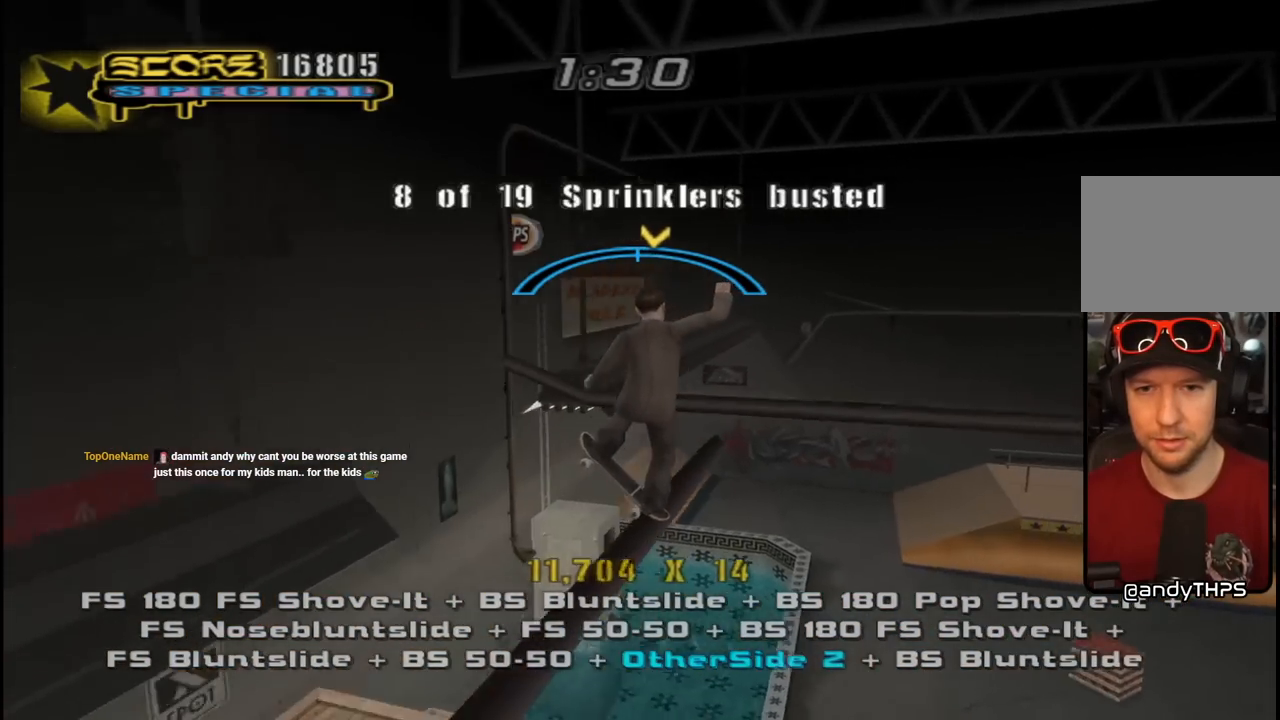
{"buttons": ["CROSS"], "left_stick": "center", "right_stick": "center", "events": [[133, "DPAD_LEFT", "down"], [200, "CROSS", "up"], [200, "DPAD_LEFT", "up"], [300, "CROSS", "down"]]}
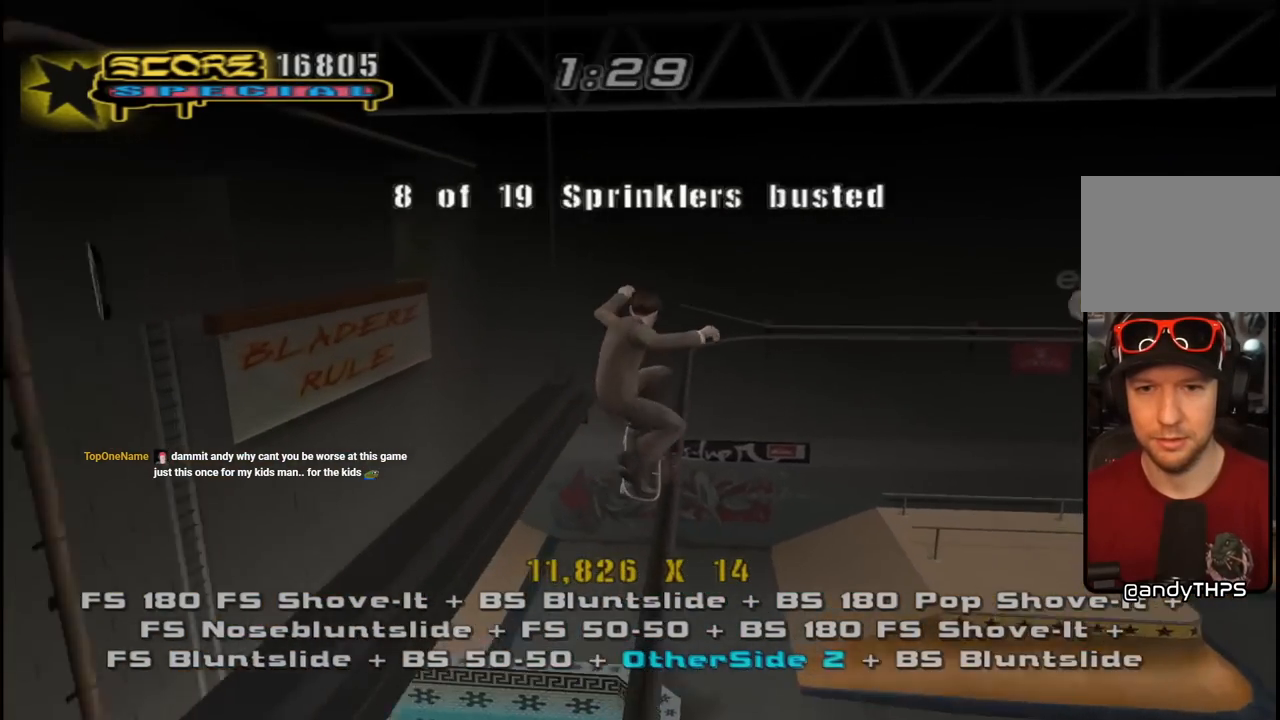
{"buttons": ["CROSS", "TRIANGLE"], "left_stick": "center", "right_stick": "center", "events": [[117, "TRIANGLE", "down"]]}
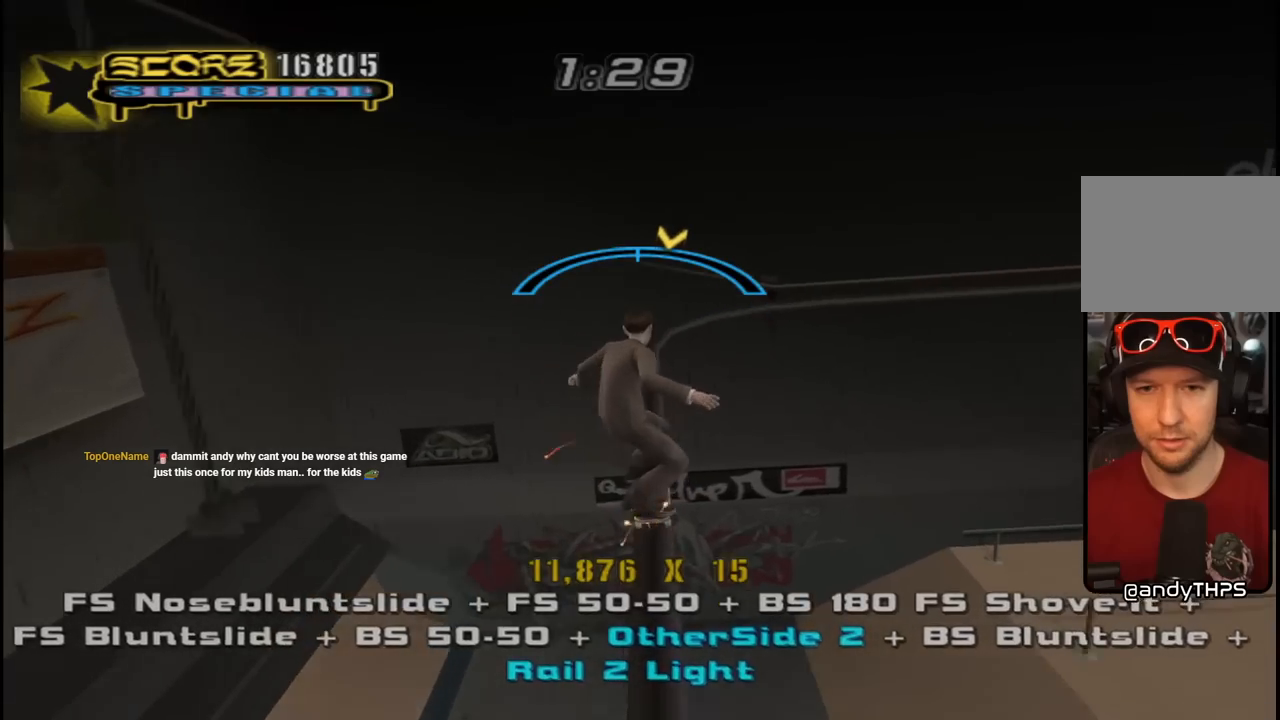
{"buttons": ["CROSS"], "left_stick": "center", "right_stick": "center", "events": [[100, "DPAD_LEFT", "down"], [133, "DPAD_LEFT", "up"], [200, "TRIANGLE", "up"]]}
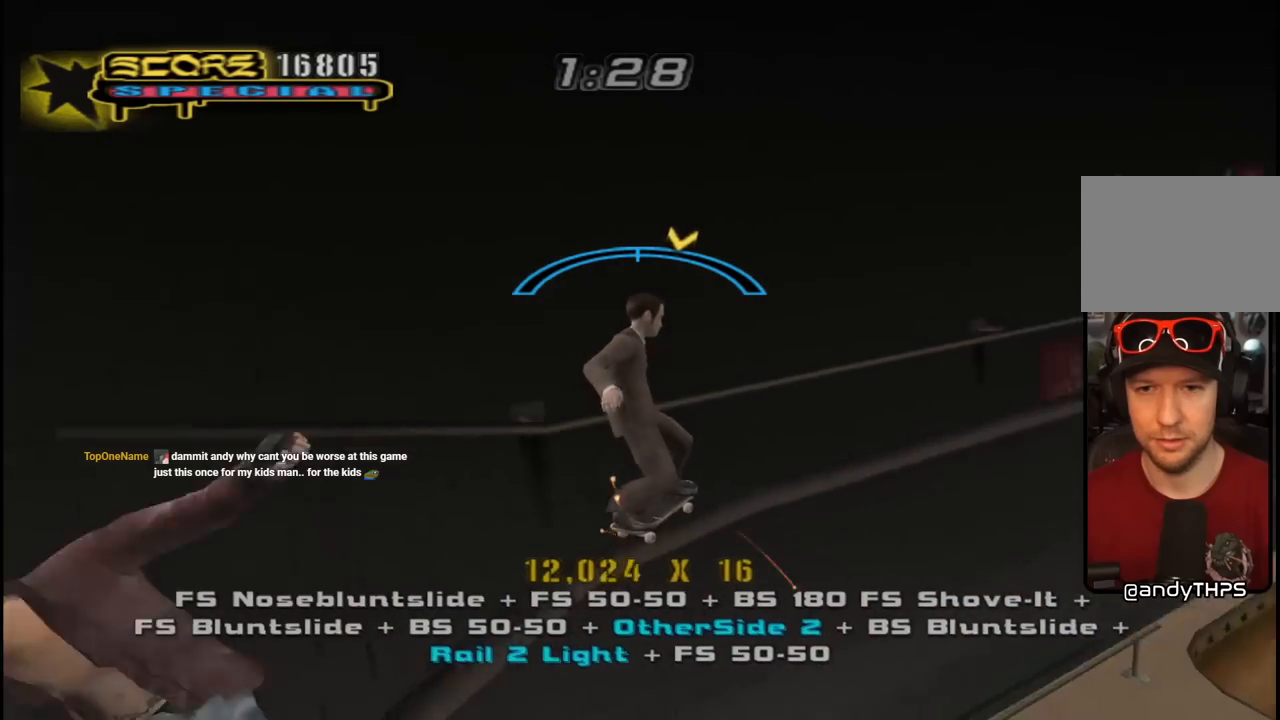
{"buttons": ["CROSS"], "left_stick": "center", "right_stick": "center", "events": []}
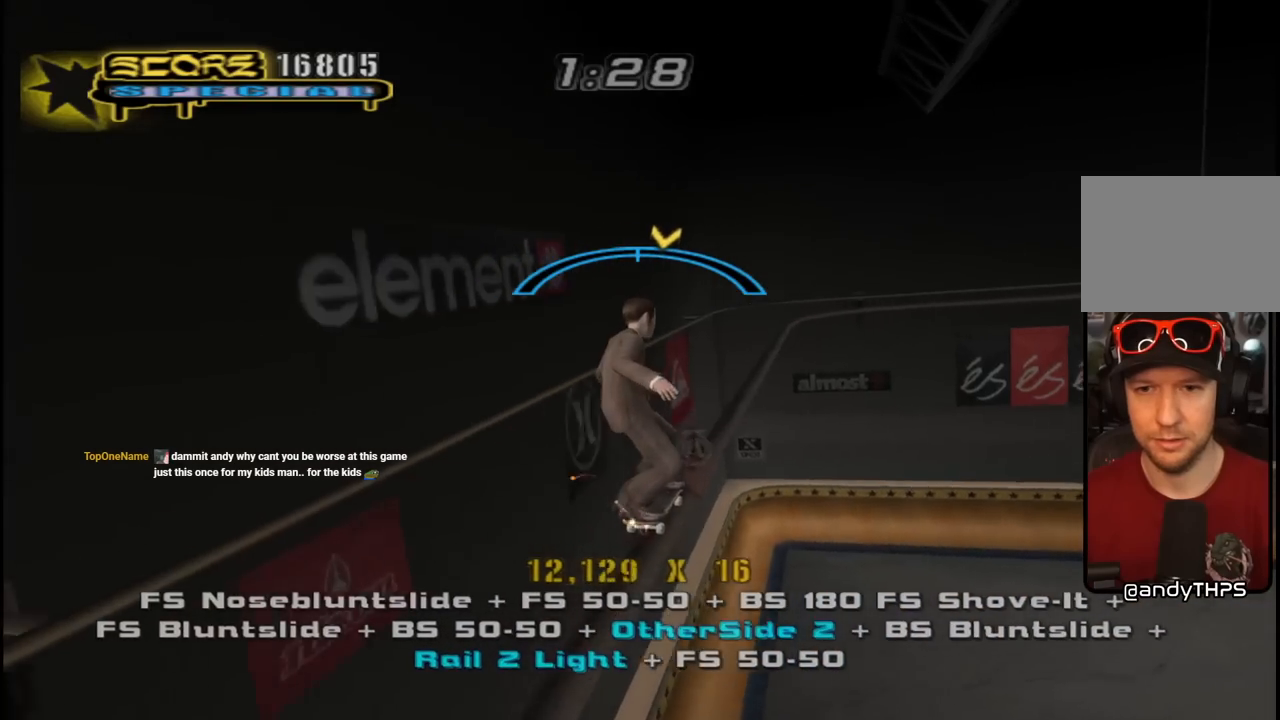
{"buttons": ["CROSS"], "left_stick": "center", "right_stick": "center", "events": [[383, "DPAD_RIGHT", "down"], [483, "DPAD_RIGHT", "up"]]}